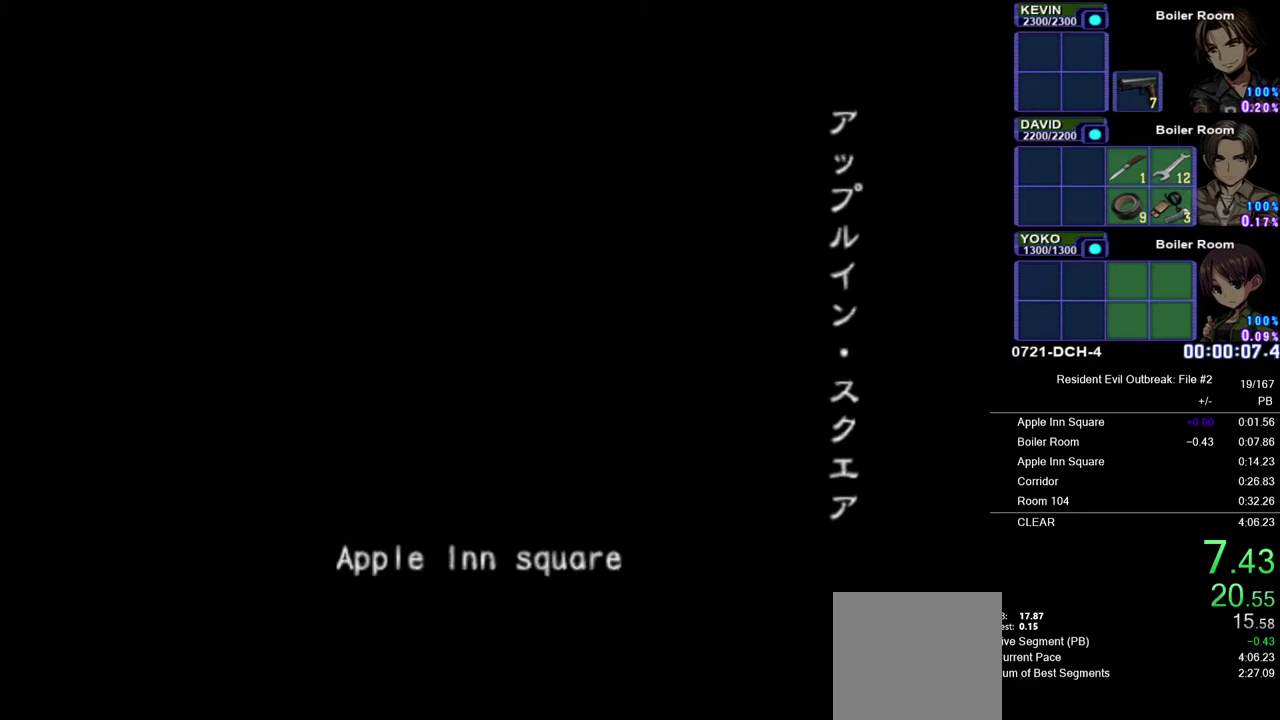
Gameplay with a controller (PlayStation layout); each line is a JSON object with the inputs held at the frame after it. "events" lists button and stick changes between this image and that frame as [ms after this image, input, new state], when the widget could be followed in between. Not read: L2 TOUCHPAD.
{"buttons": ["CROSS", "DPAD_UP"], "left_stick": "center", "right_stick": "center", "events": [[500, "CROSS", "down"], [500, "DPAD_UP", "down"]]}
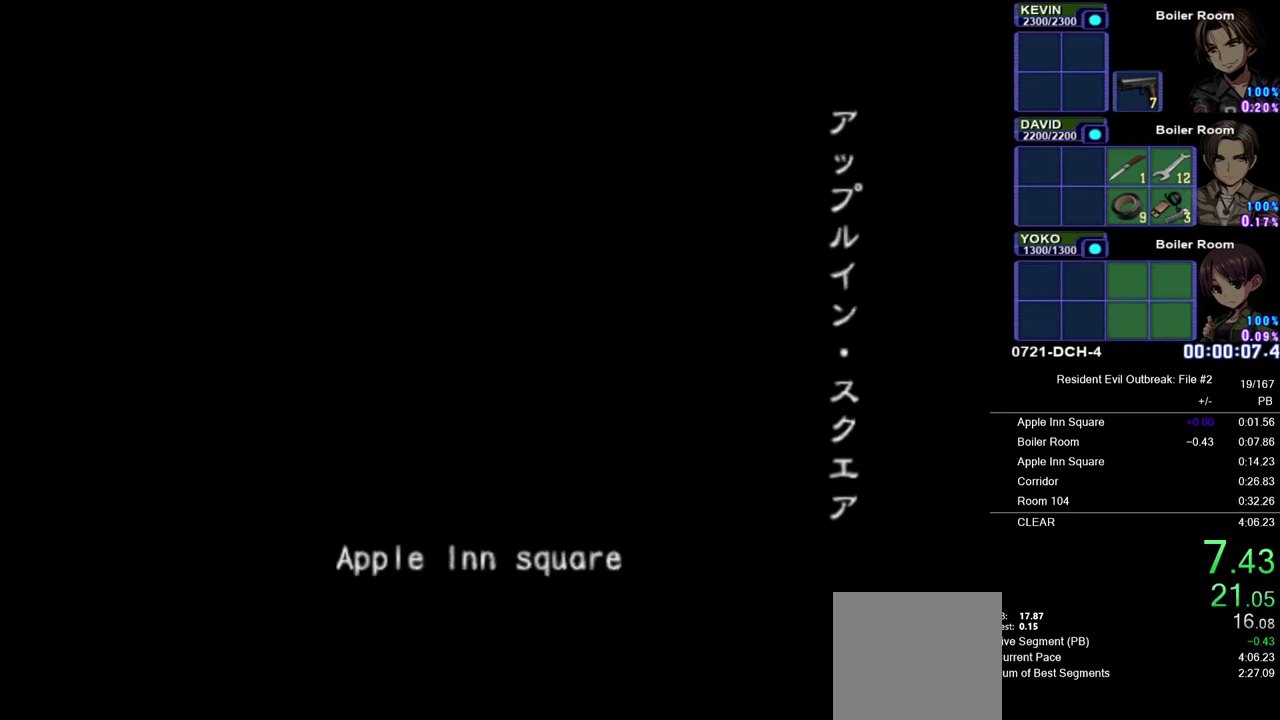
{"buttons": ["CROSS", "DPAD_UP"], "left_stick": "center", "right_stick": "center", "events": []}
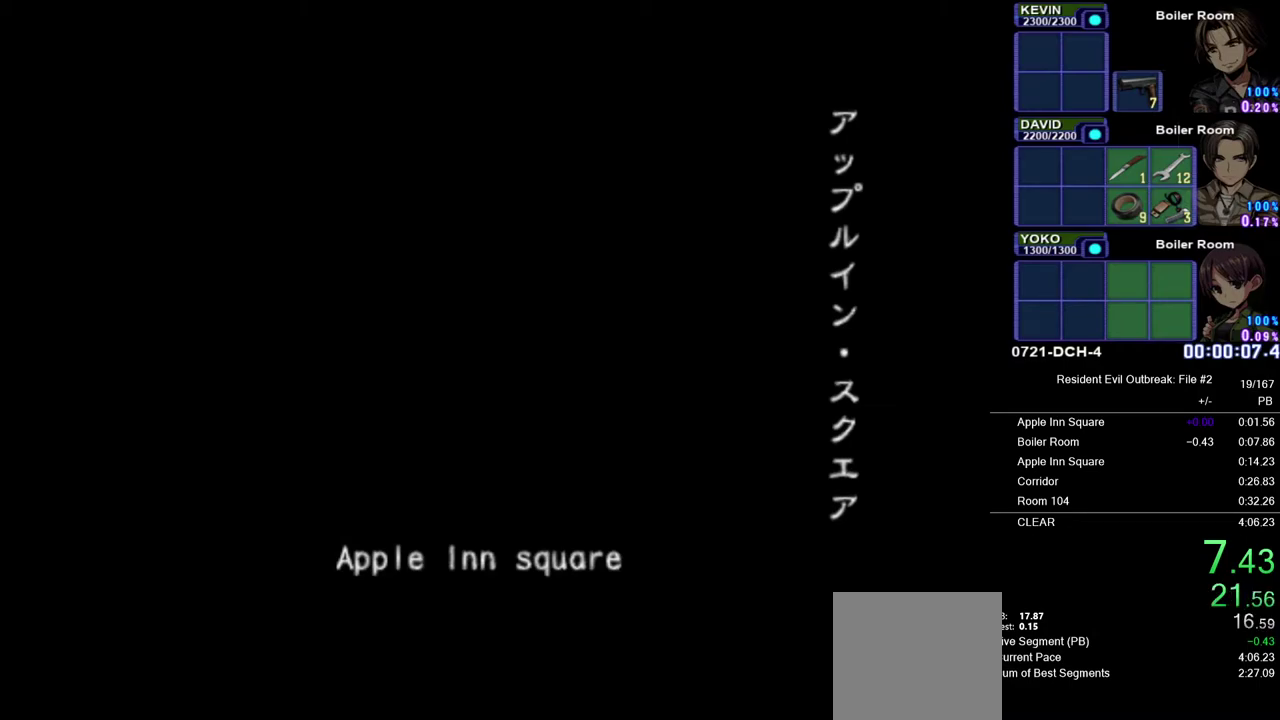
{"buttons": ["CROSS", "DPAD_UP"], "left_stick": "center", "right_stick": "center", "events": []}
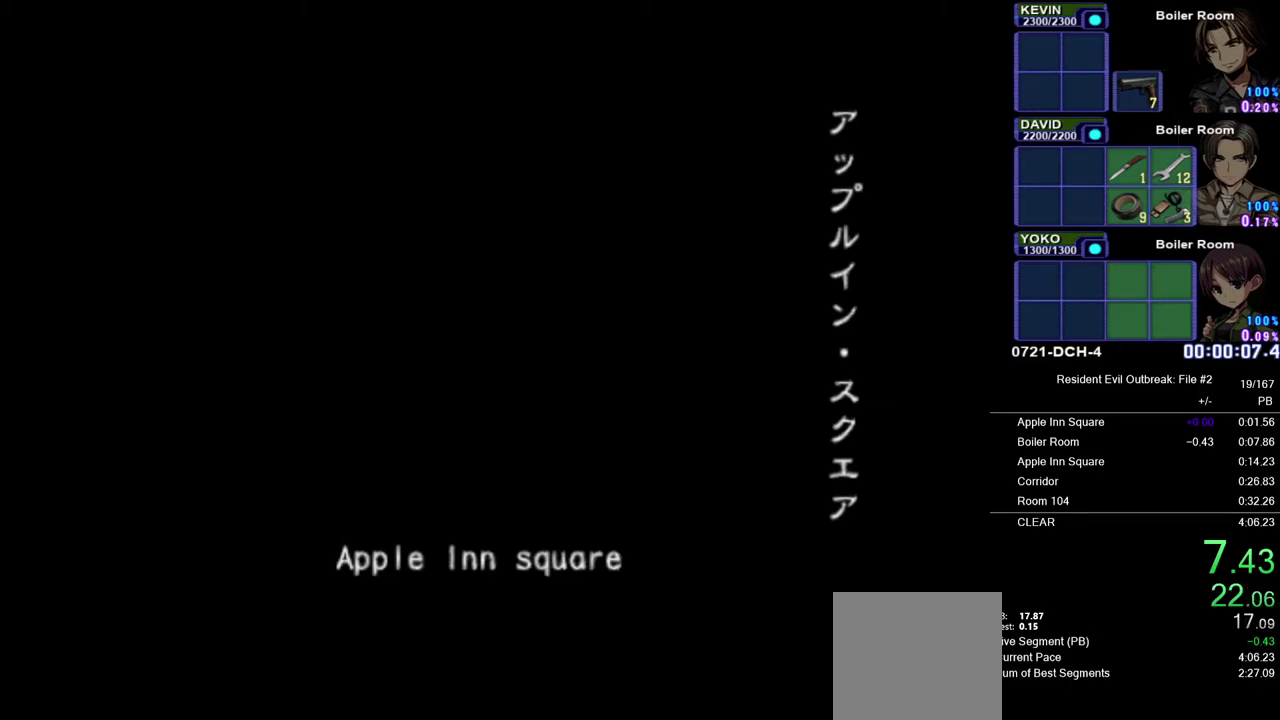
{"buttons": ["CROSS", "DPAD_UP"], "left_stick": "center", "right_stick": "center", "events": []}
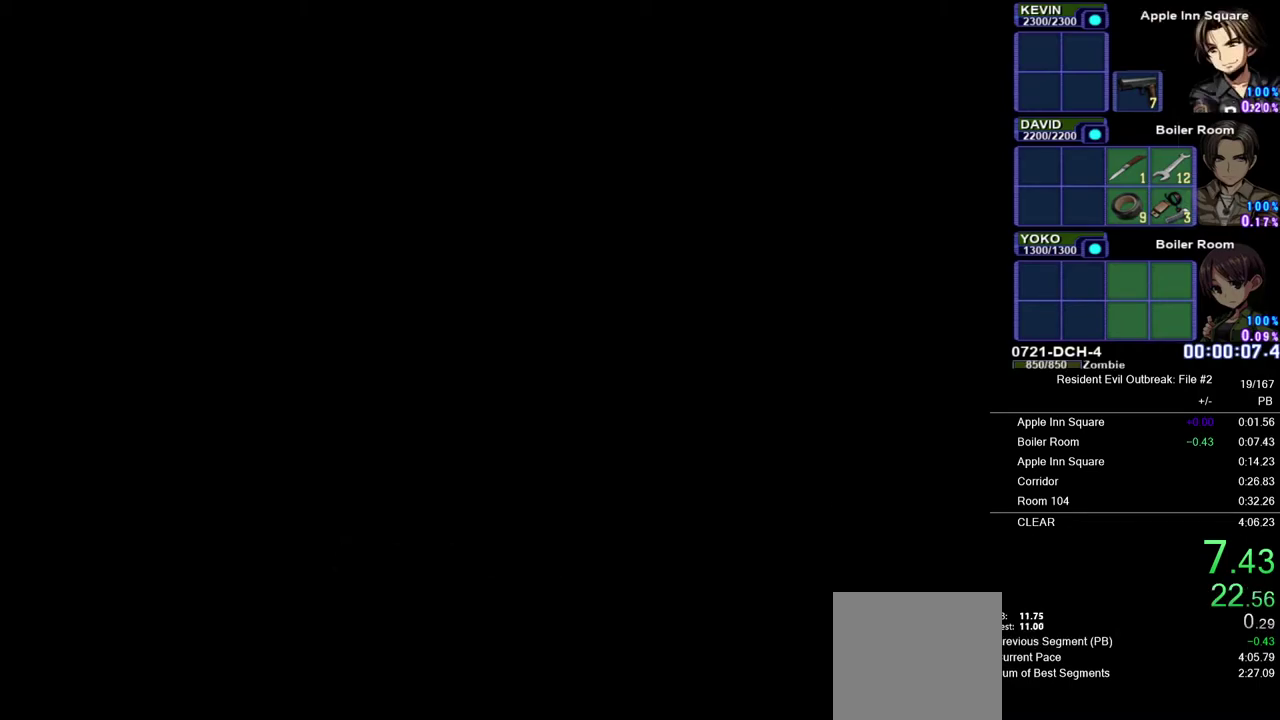
{"buttons": ["CROSS", "DPAD_UP"], "left_stick": "center", "right_stick": "center", "events": []}
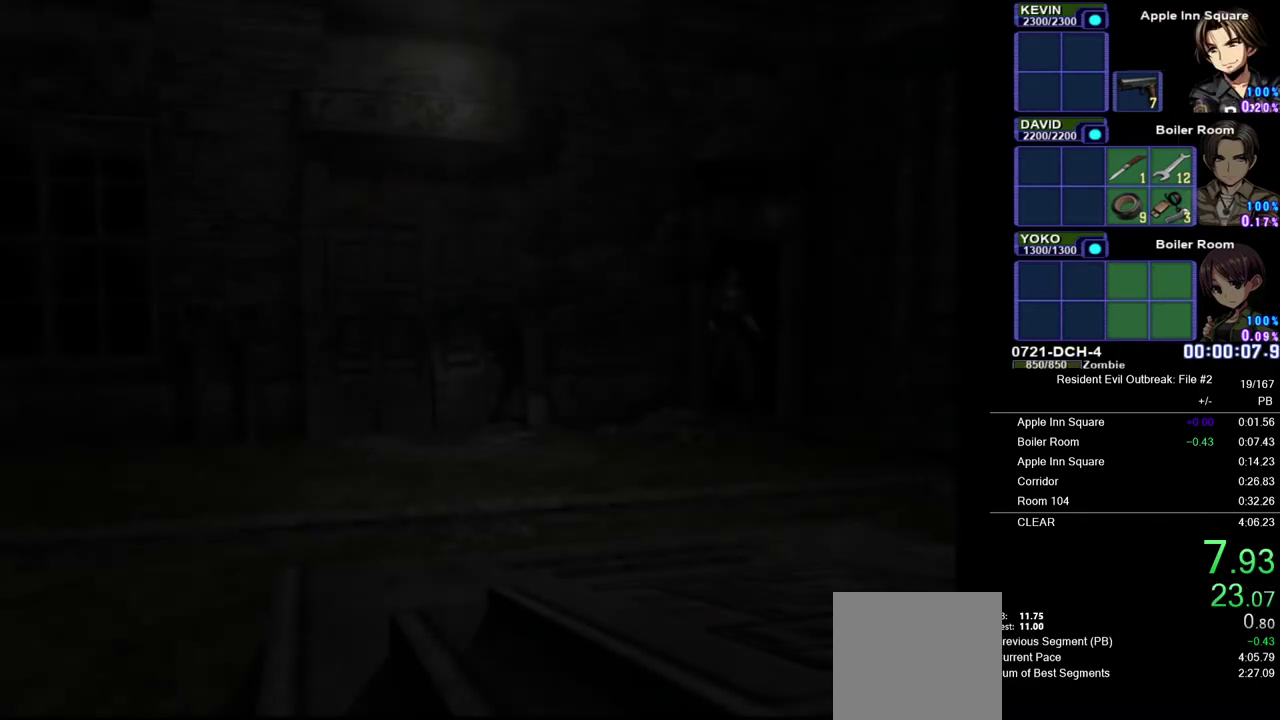
{"buttons": ["CROSS", "DPAD_UP"], "left_stick": "center", "right_stick": "center", "events": []}
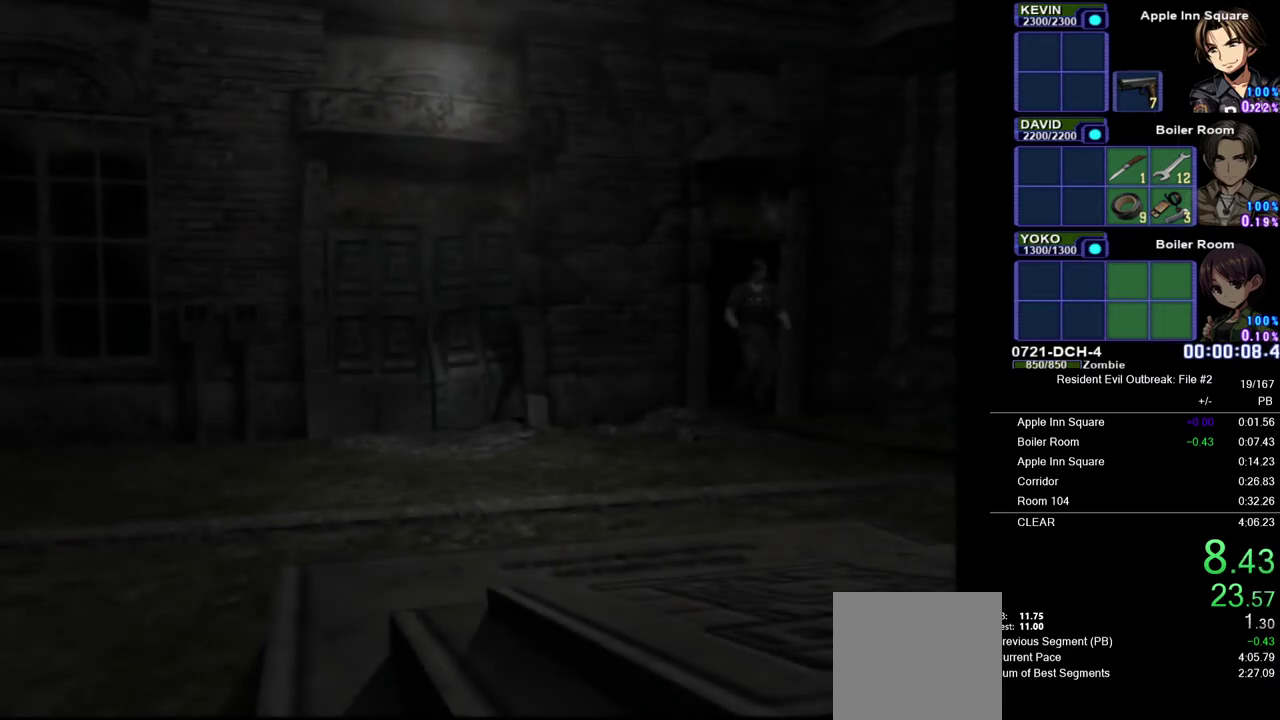
{"buttons": ["CROSS", "DPAD_UP"], "left_stick": "center", "right_stick": "center", "events": []}
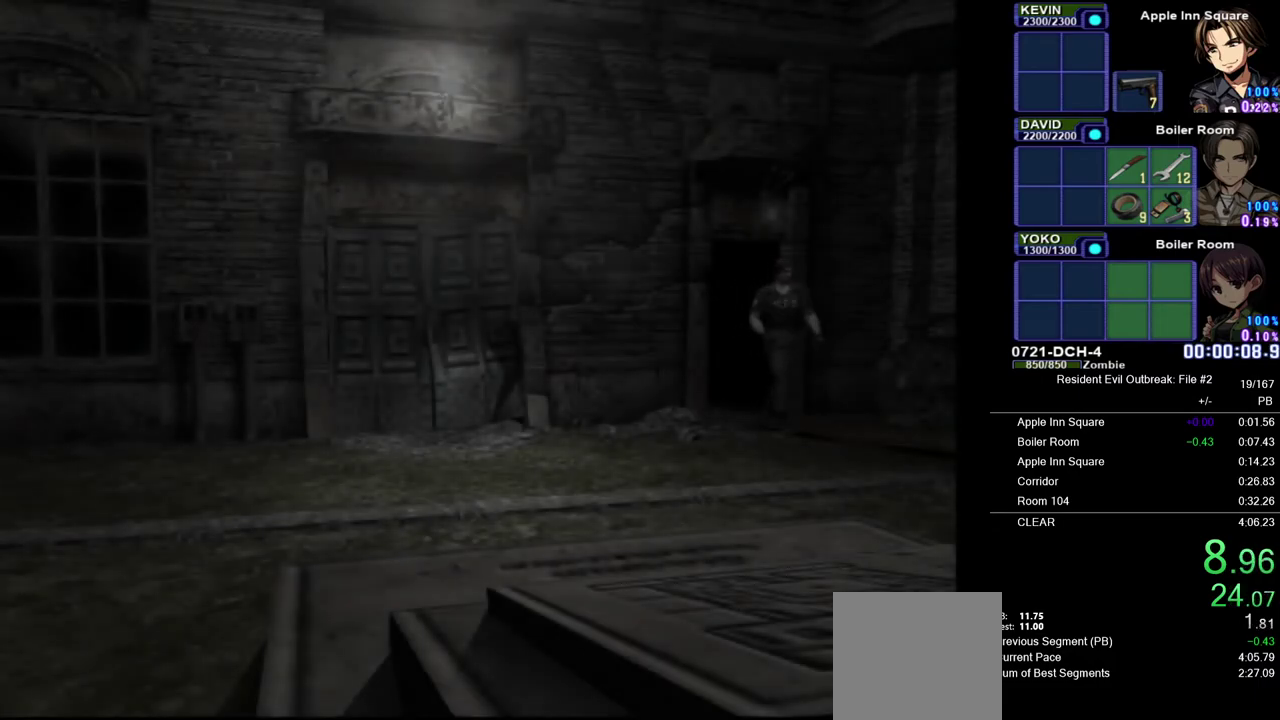
{"buttons": ["CROSS", "DPAD_UP"], "left_stick": "center", "right_stick": "center", "events": []}
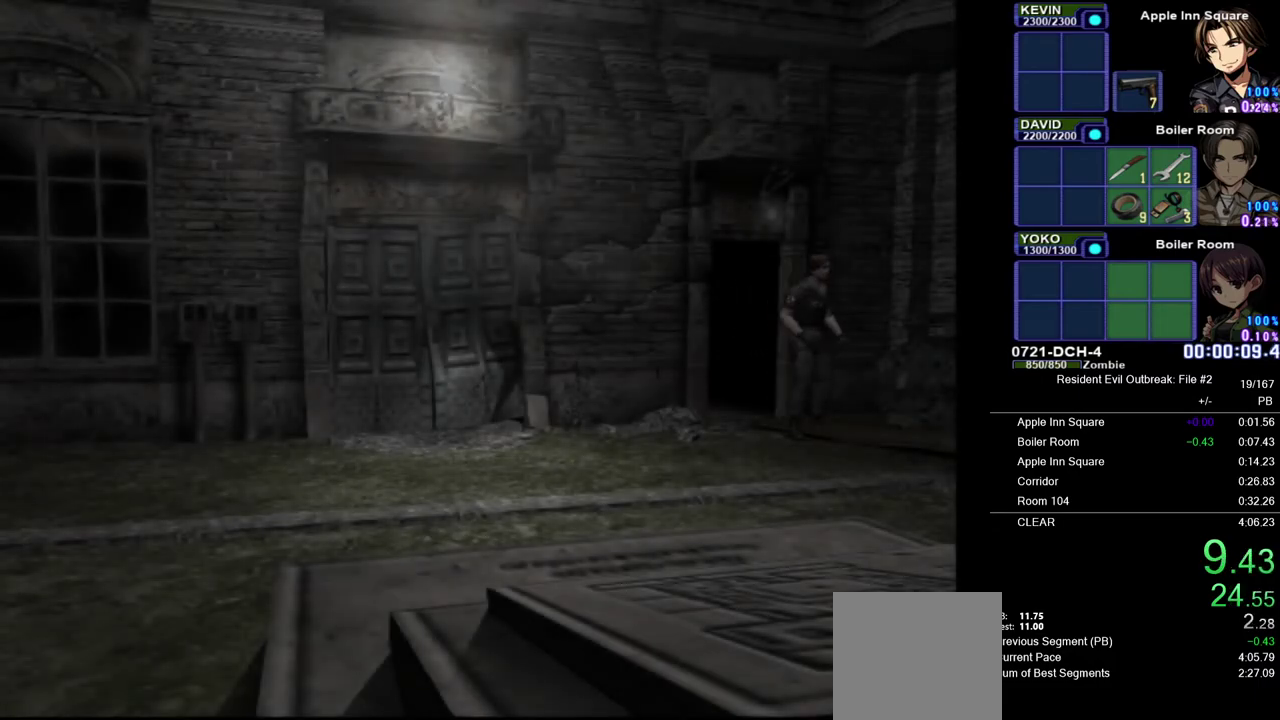
{"buttons": ["CROSS", "DPAD_UP", "DPAD_LEFT"], "left_stick": "center", "right_stick": "center", "events": [[417, "DPAD_LEFT", "down"]]}
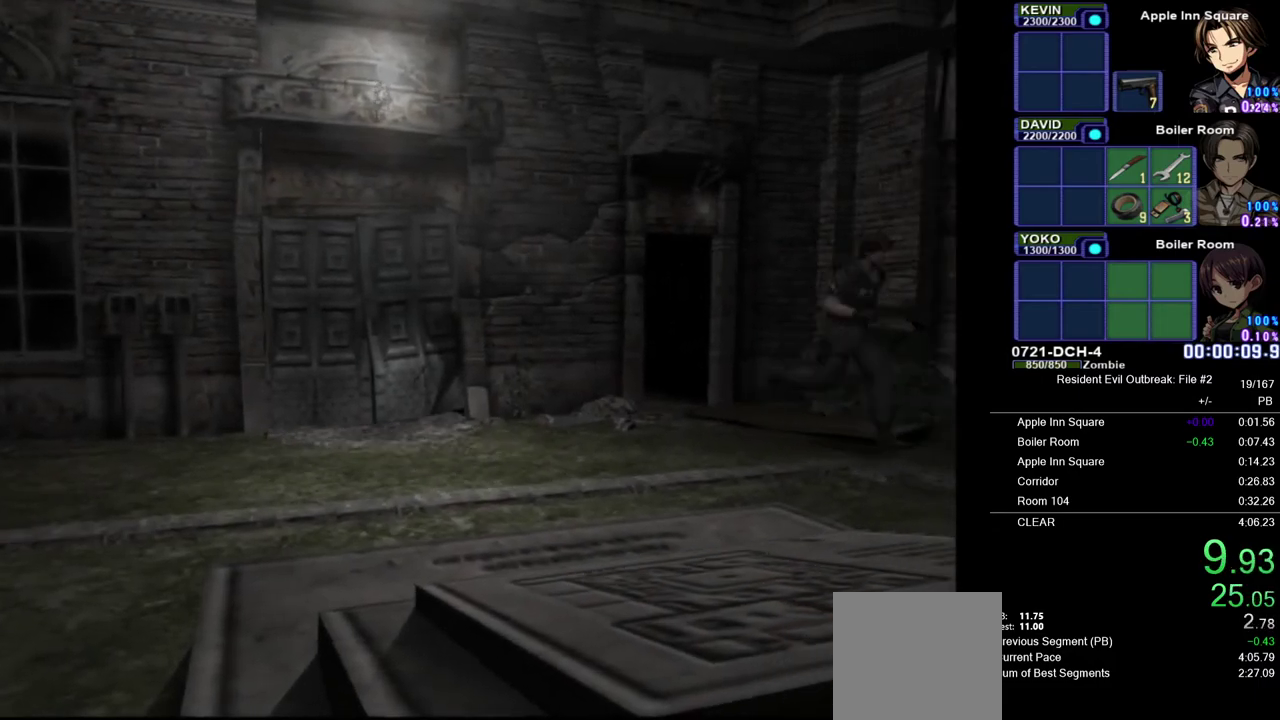
{"buttons": ["CROSS", "DPAD_UP"], "left_stick": "center", "right_stick": "center", "events": [[100, "DPAD_LEFT", "up"]]}
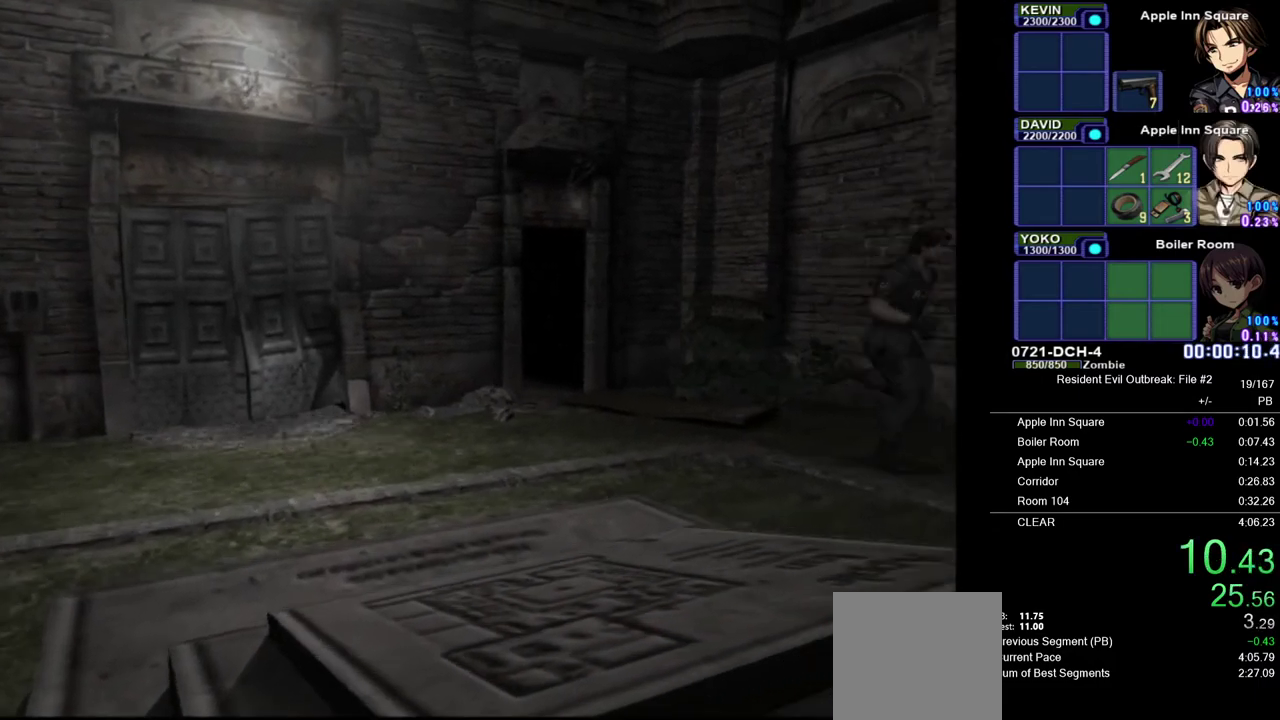
{"buttons": ["CROSS", "DPAD_UP"], "left_stick": "center", "right_stick": "center", "events": []}
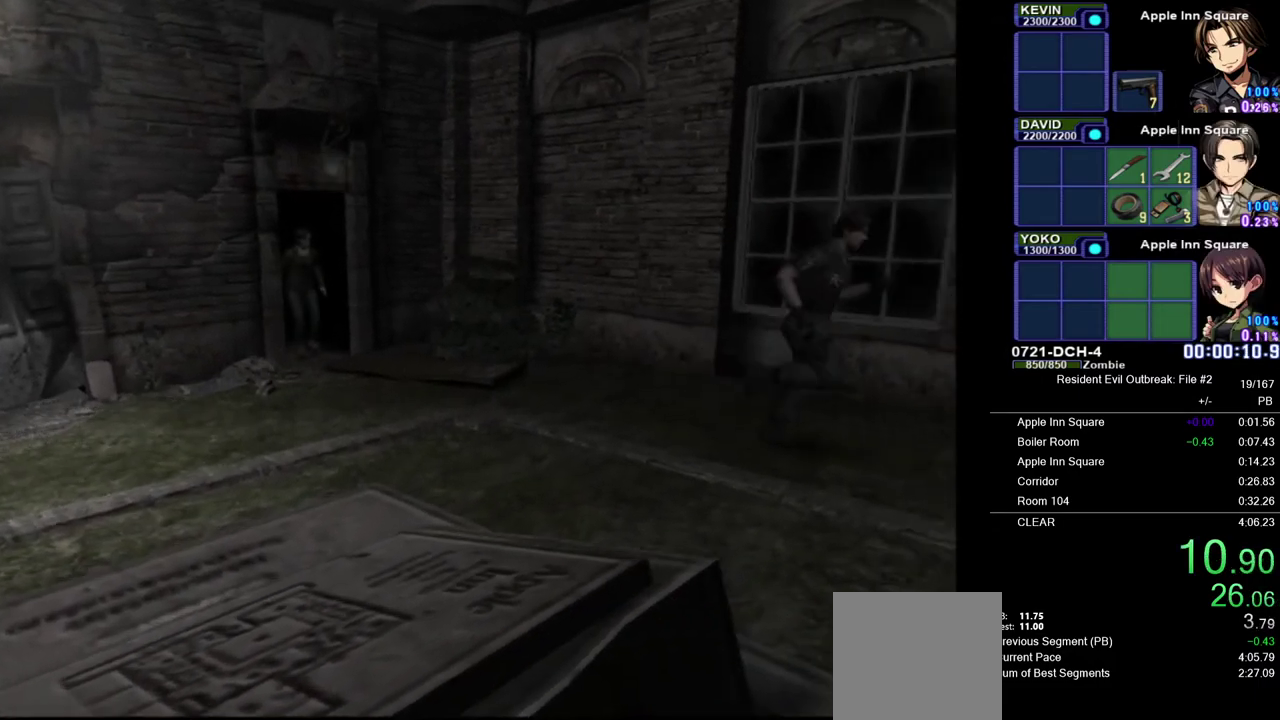
{"buttons": ["CROSS", "DPAD_UP"], "left_stick": "center", "right_stick": "center", "events": [[67, "DPAD_LEFT", "down"], [200, "DPAD_LEFT", "up"]]}
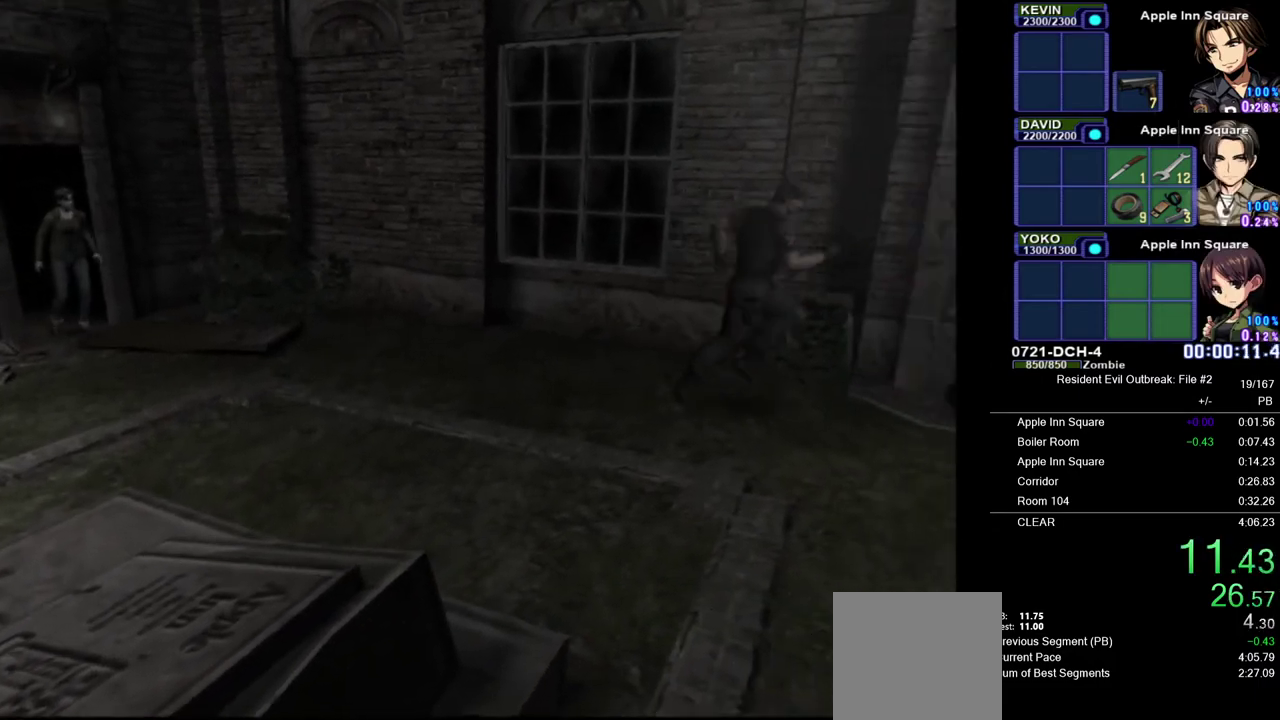
{"buttons": ["CROSS", "DPAD_UP"], "left_stick": "up-left", "right_stick": "center", "events": [[467, "left_stick", "up-left"]]}
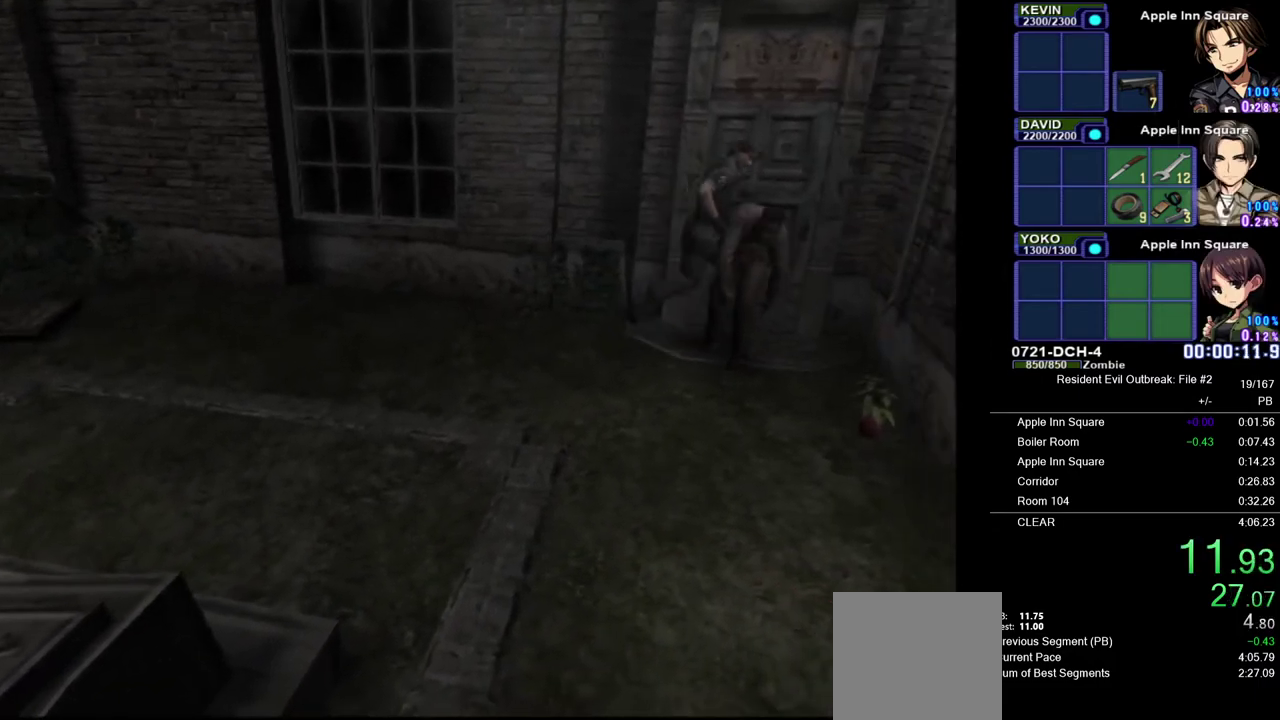
{"buttons": [], "left_stick": "up-left", "right_stick": "center", "events": [[83, "SQUARE", "down"], [167, "SQUARE", "up"], [183, "CROSS", "up"], [217, "DPAD_UP", "up"], [250, "SQUARE", "down"], [333, "SQUARE", "up"]]}
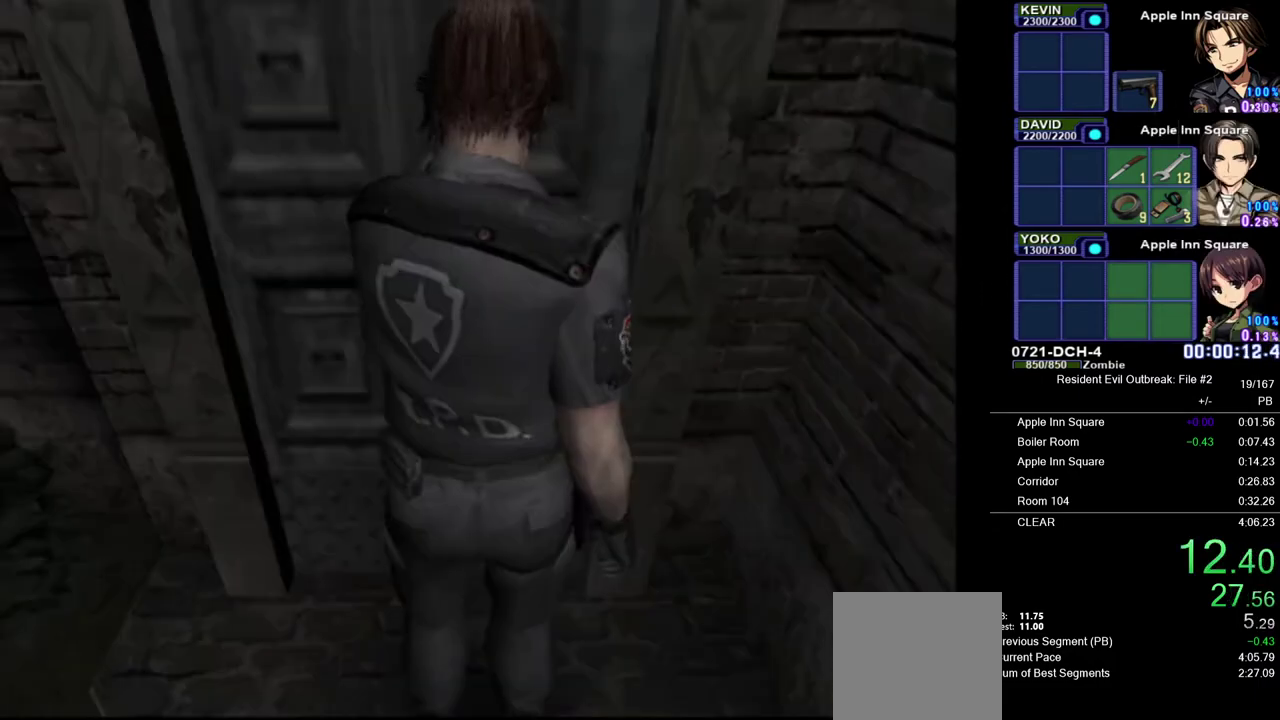
{"buttons": [], "left_stick": "center", "right_stick": "center", "events": [[167, "left_stick", "center"]]}
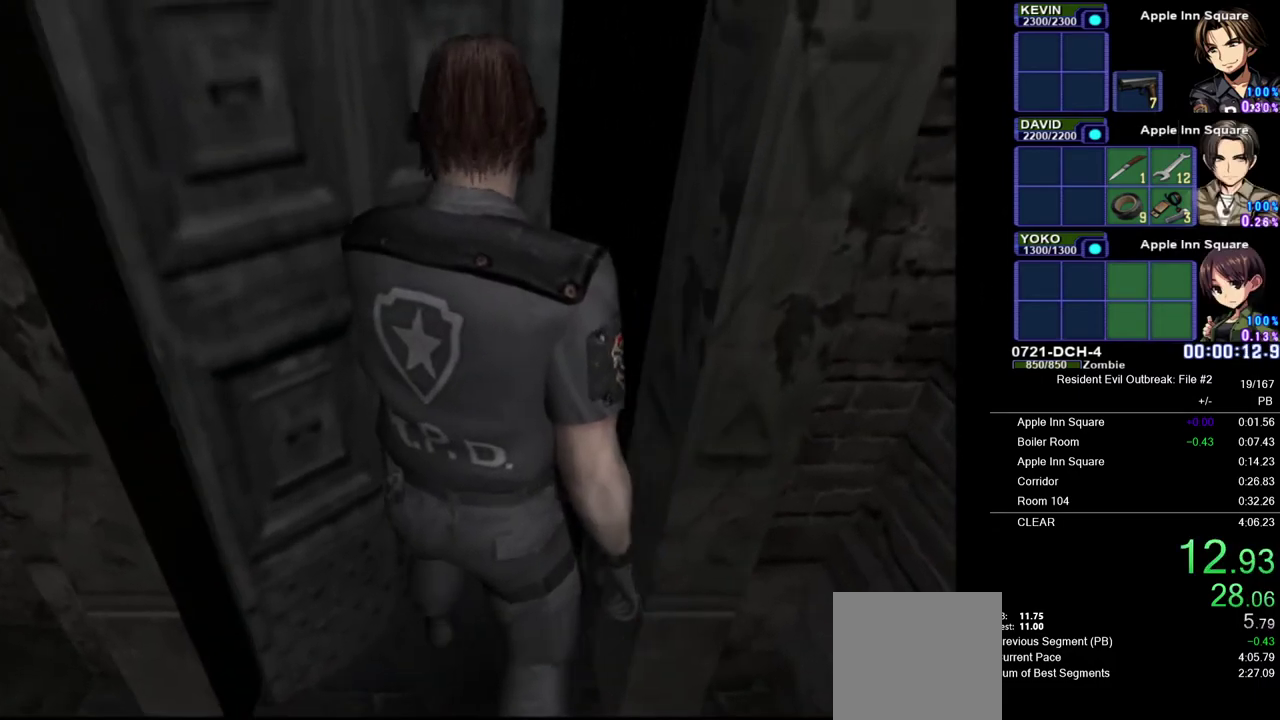
{"buttons": [], "left_stick": "center", "right_stick": "center", "events": []}
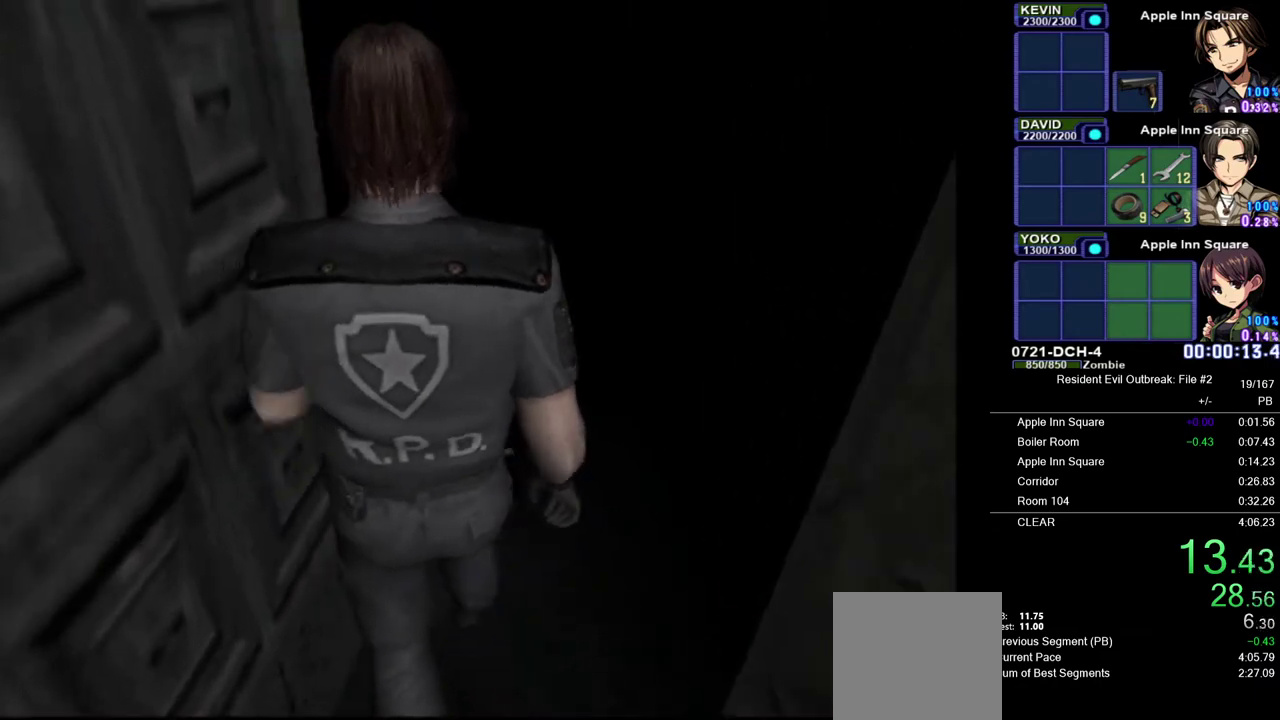
{"buttons": [], "left_stick": "center", "right_stick": "center", "events": []}
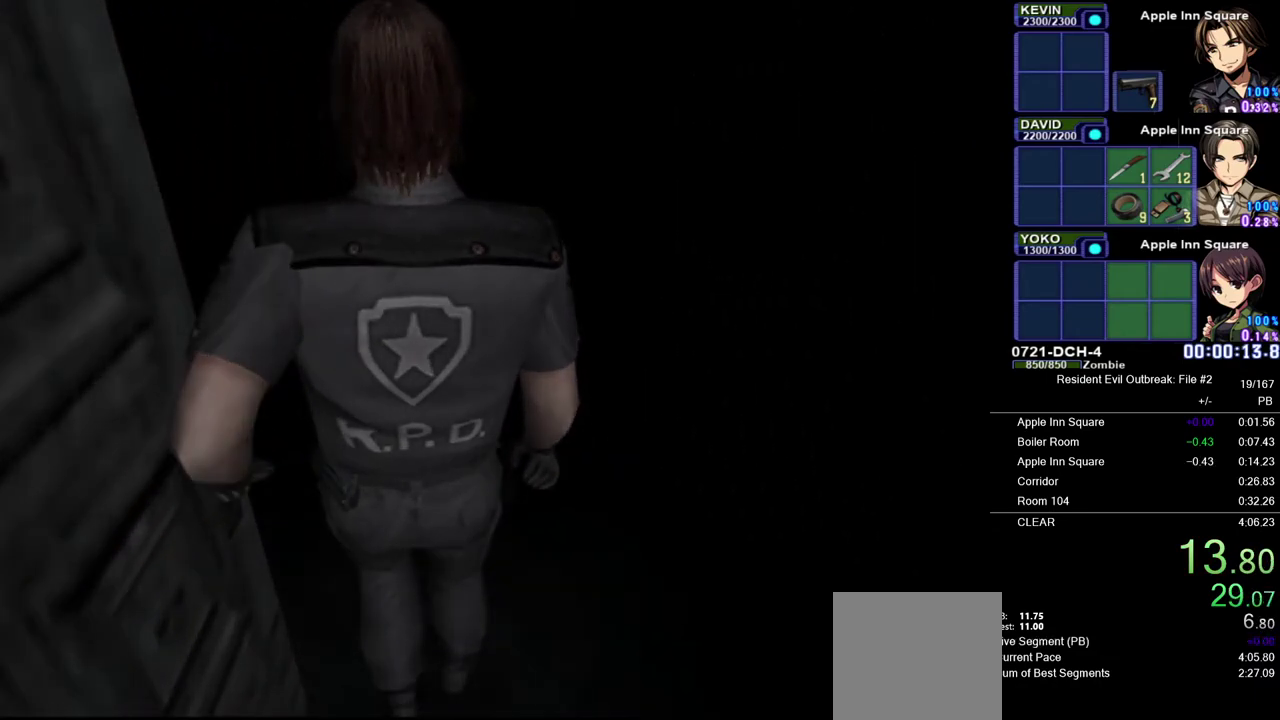
{"buttons": [], "left_stick": "center", "right_stick": "center", "events": []}
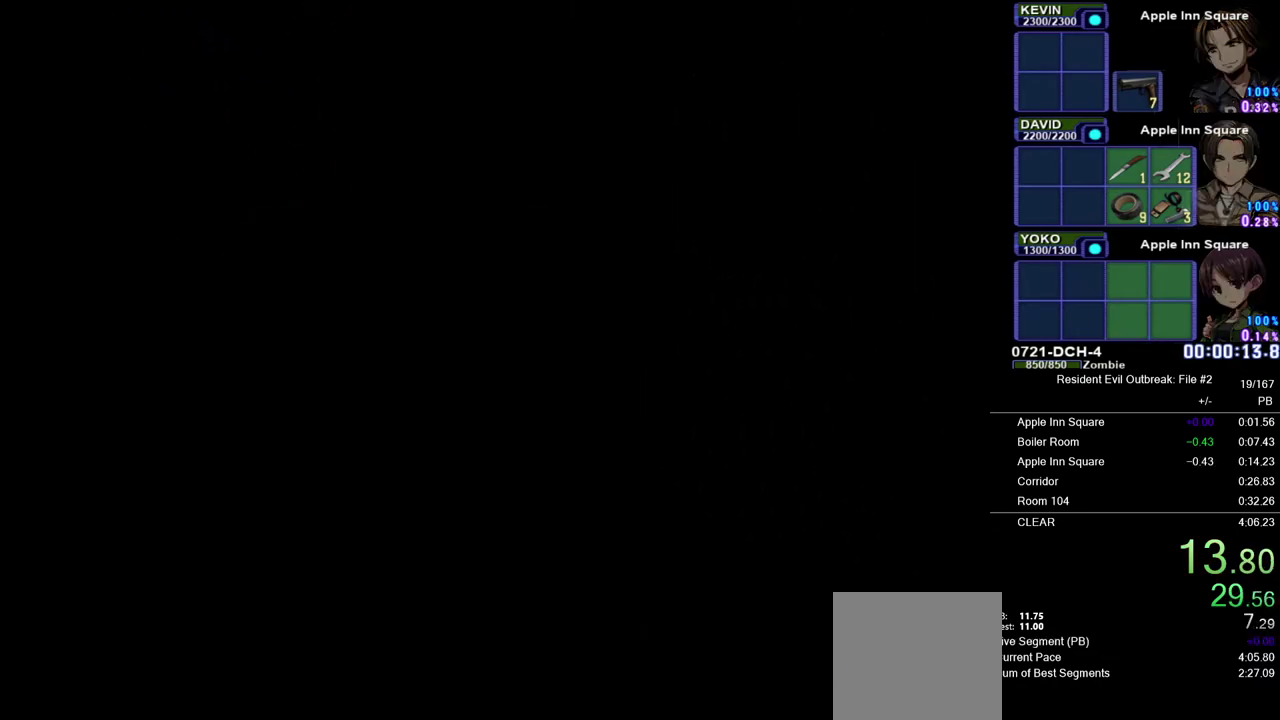
{"buttons": [], "left_stick": "center", "right_stick": "center", "events": []}
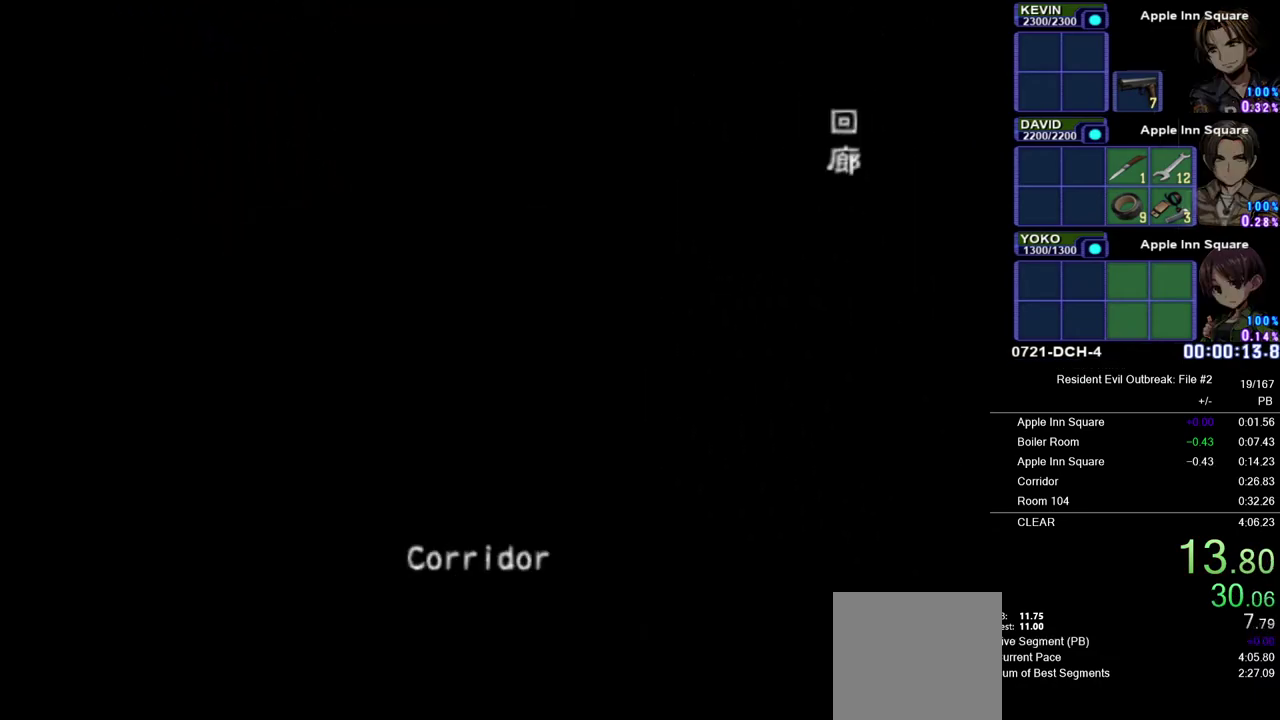
{"buttons": [], "left_stick": "center", "right_stick": "center", "events": []}
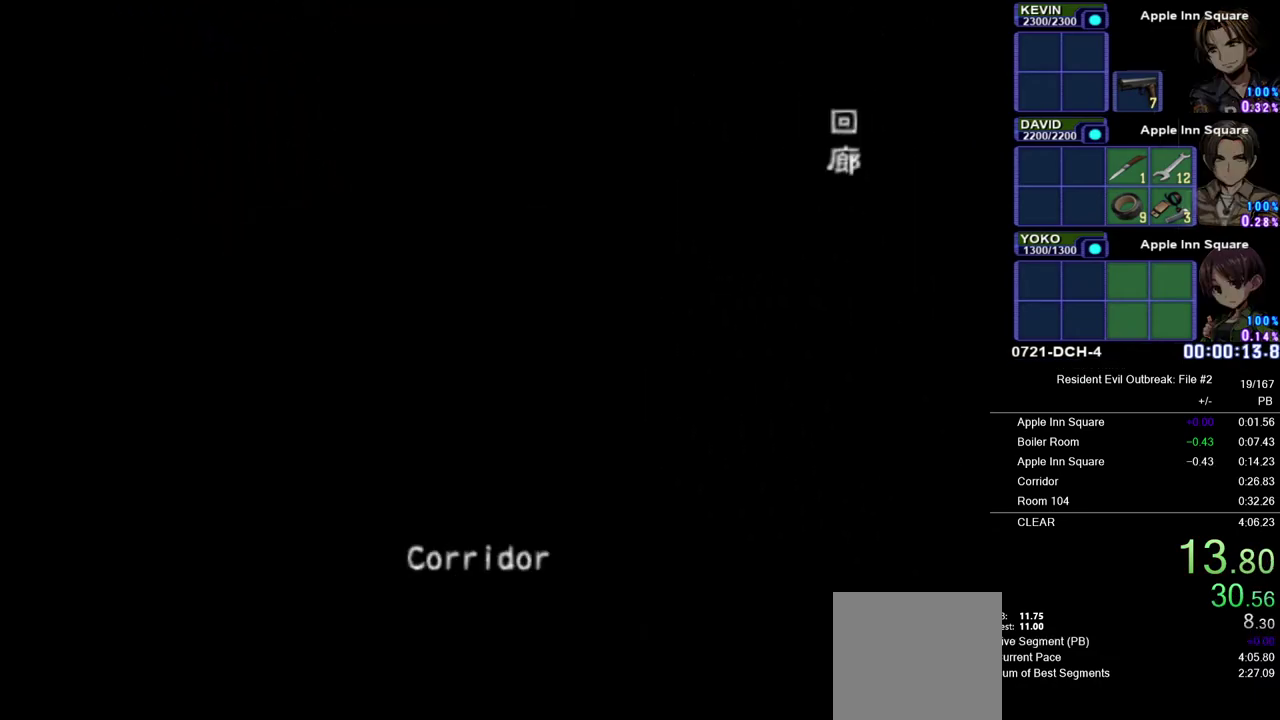
{"buttons": [], "left_stick": "center", "right_stick": "center", "events": []}
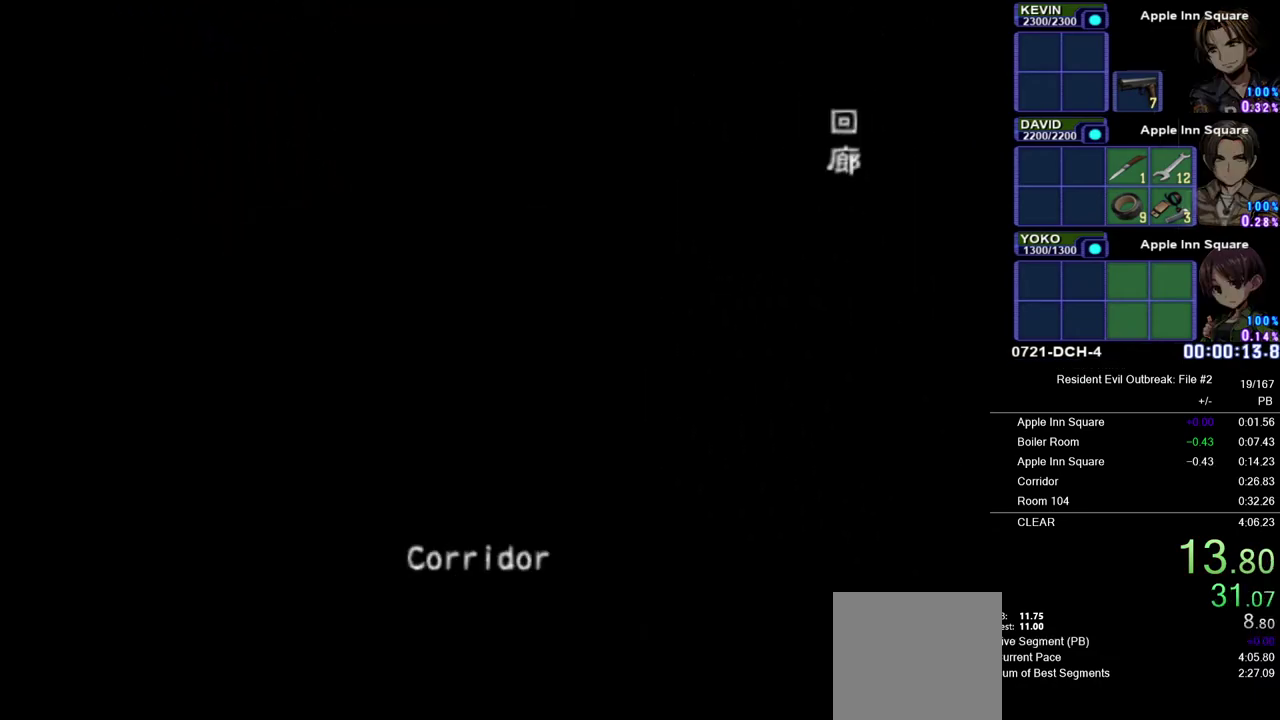
{"buttons": [], "left_stick": "center", "right_stick": "center", "events": []}
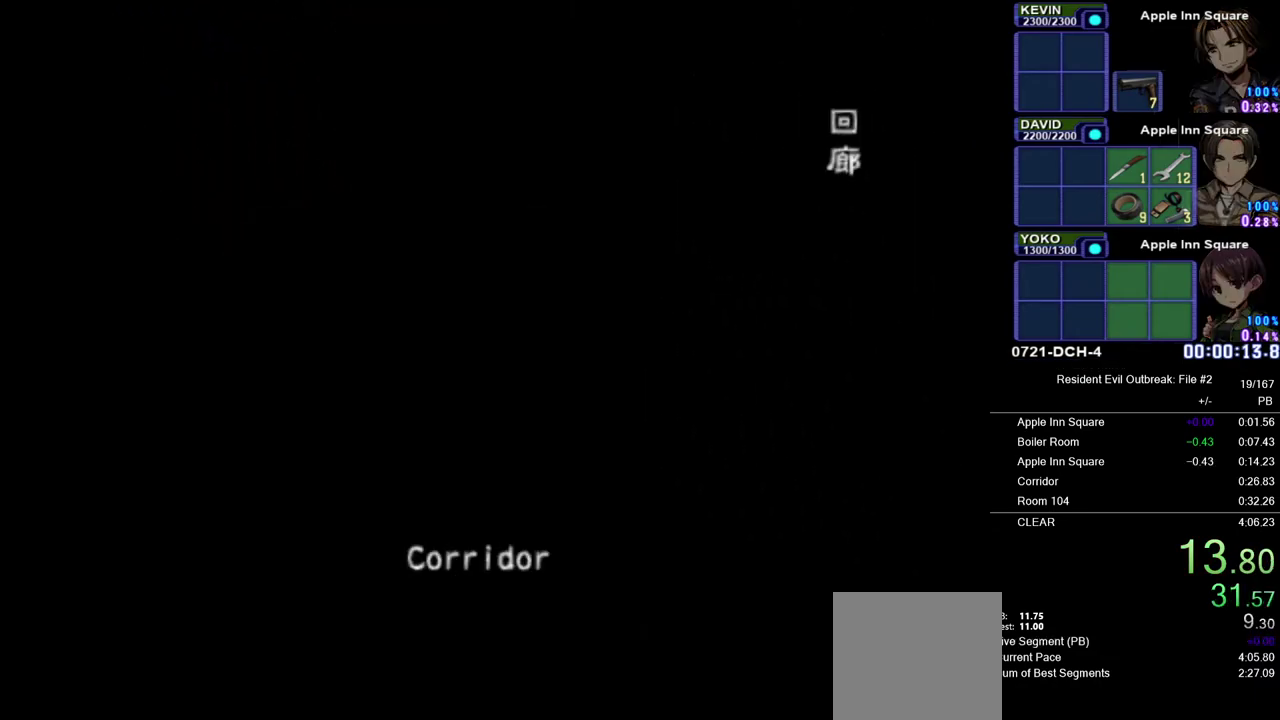
{"buttons": ["CROSS", "DPAD_UP"], "left_stick": "up-left", "right_stick": "center", "events": [[483, "DPAD_UP", "down"], [483, "left_stick", "up-left"], [500, "CROSS", "down"]]}
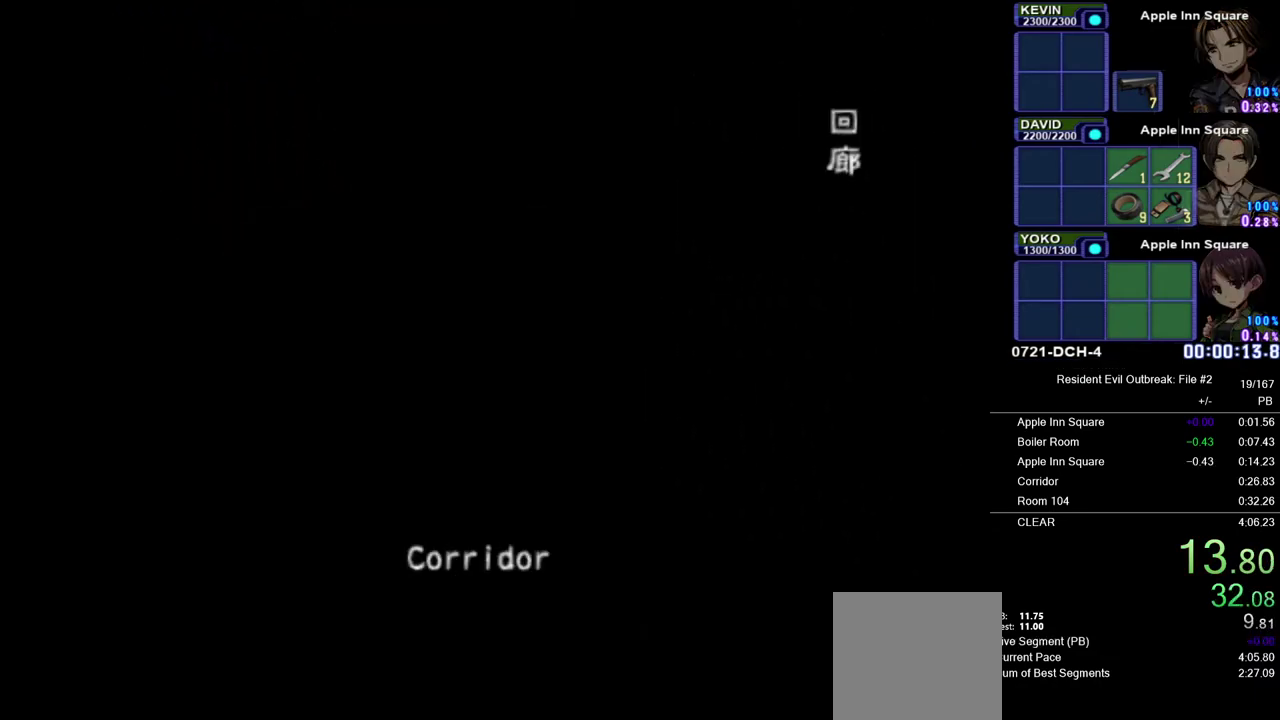
{"buttons": ["CROSS", "DPAD_UP"], "left_stick": "up-left", "right_stick": "center", "events": []}
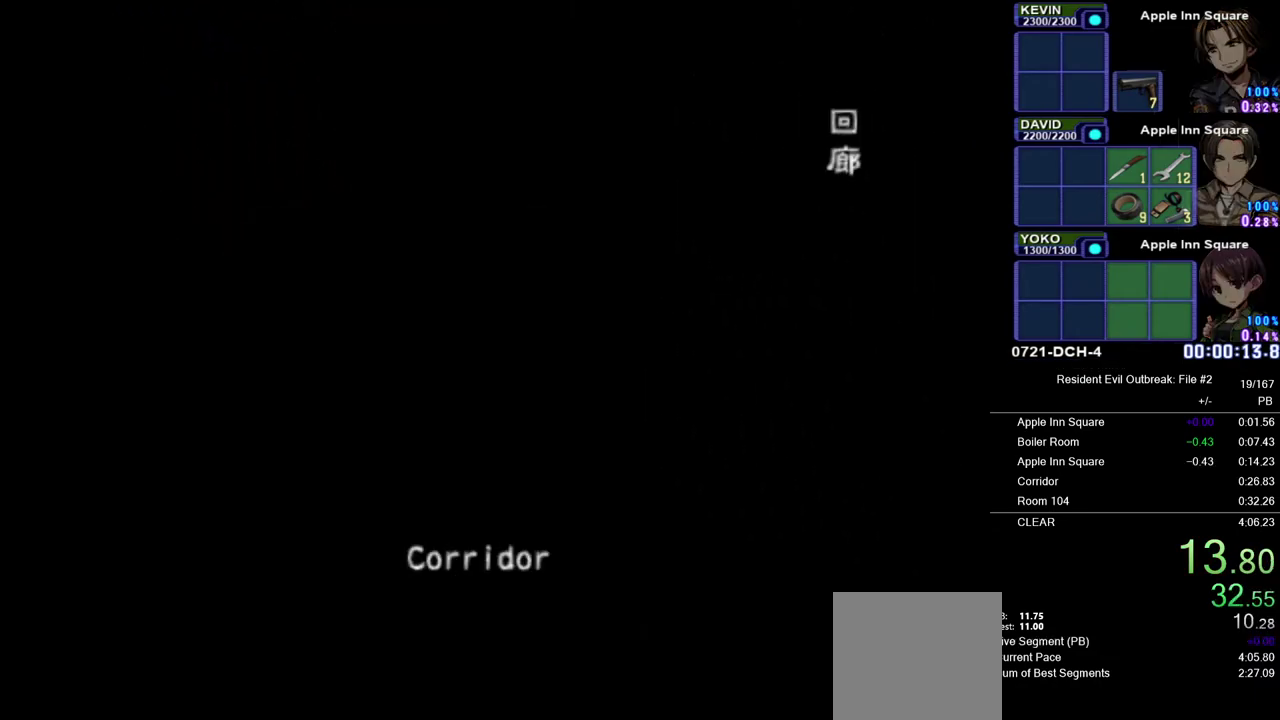
{"buttons": ["CROSS", "DPAD_UP"], "left_stick": "up-left", "right_stick": "center", "events": []}
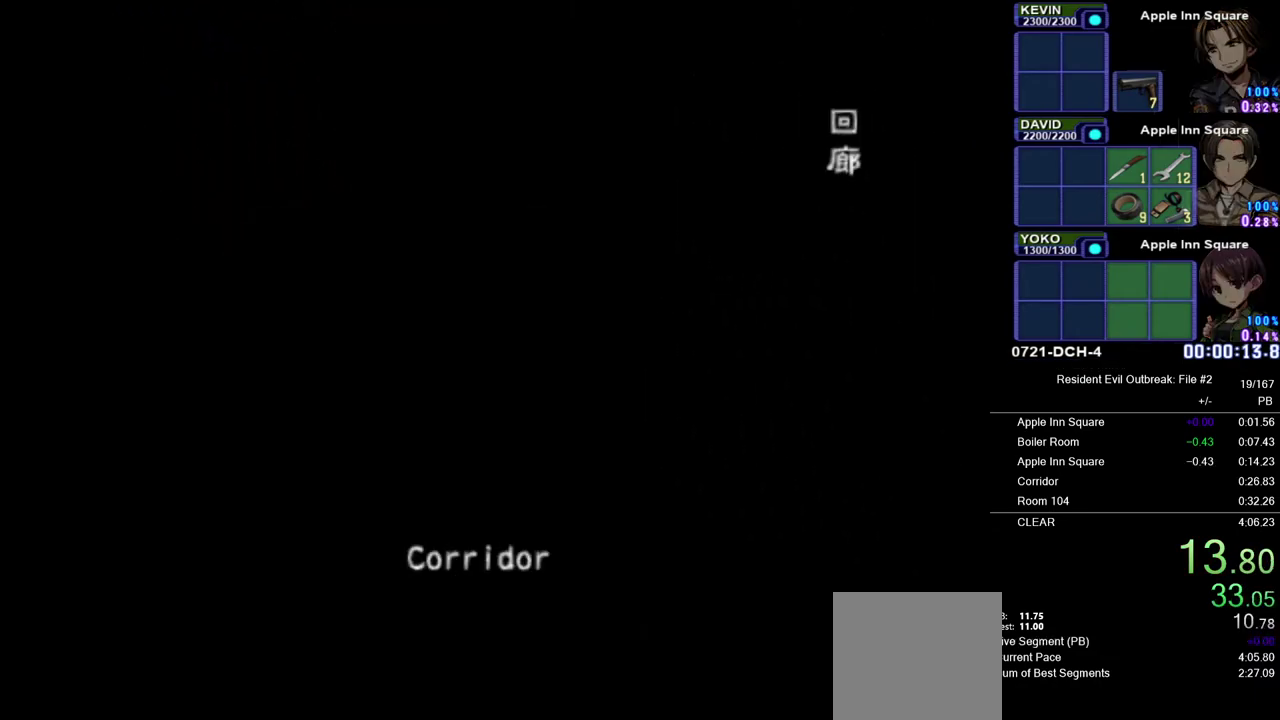
{"buttons": ["CROSS", "DPAD_UP"], "left_stick": "up-left", "right_stick": "center", "events": []}
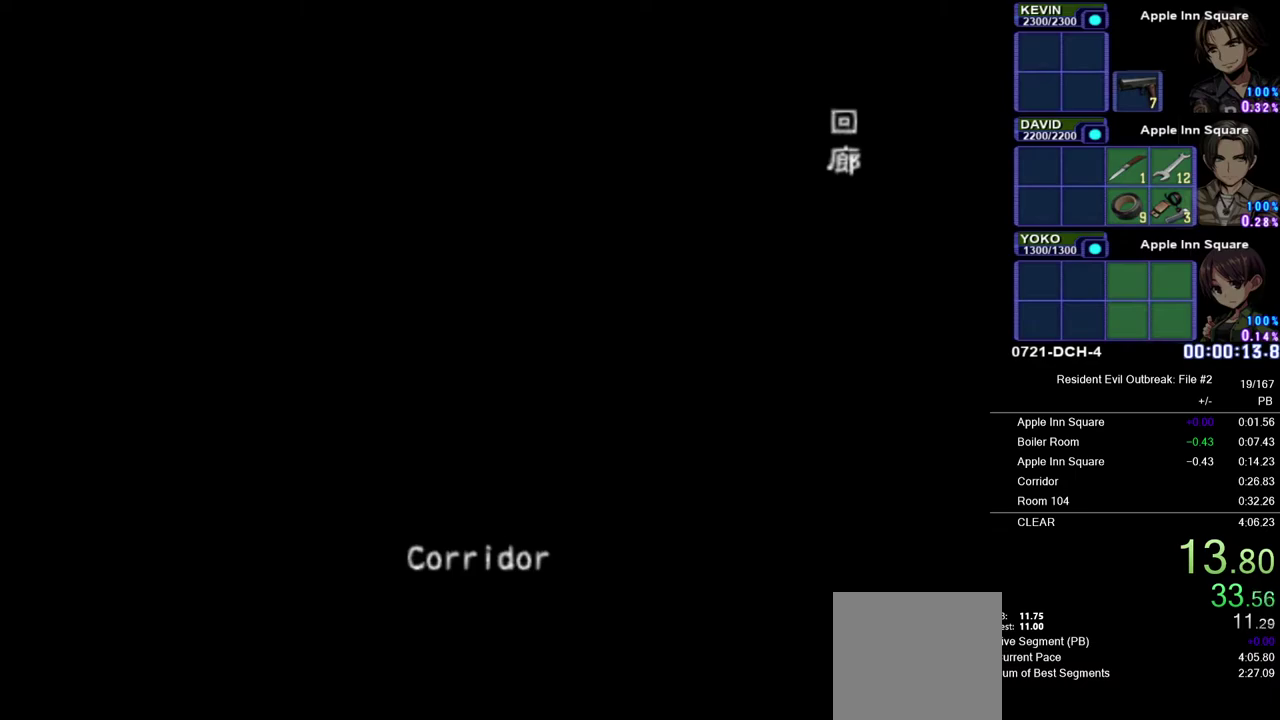
{"buttons": ["CROSS", "DPAD_UP"], "left_stick": "up-left", "right_stick": "center", "events": []}
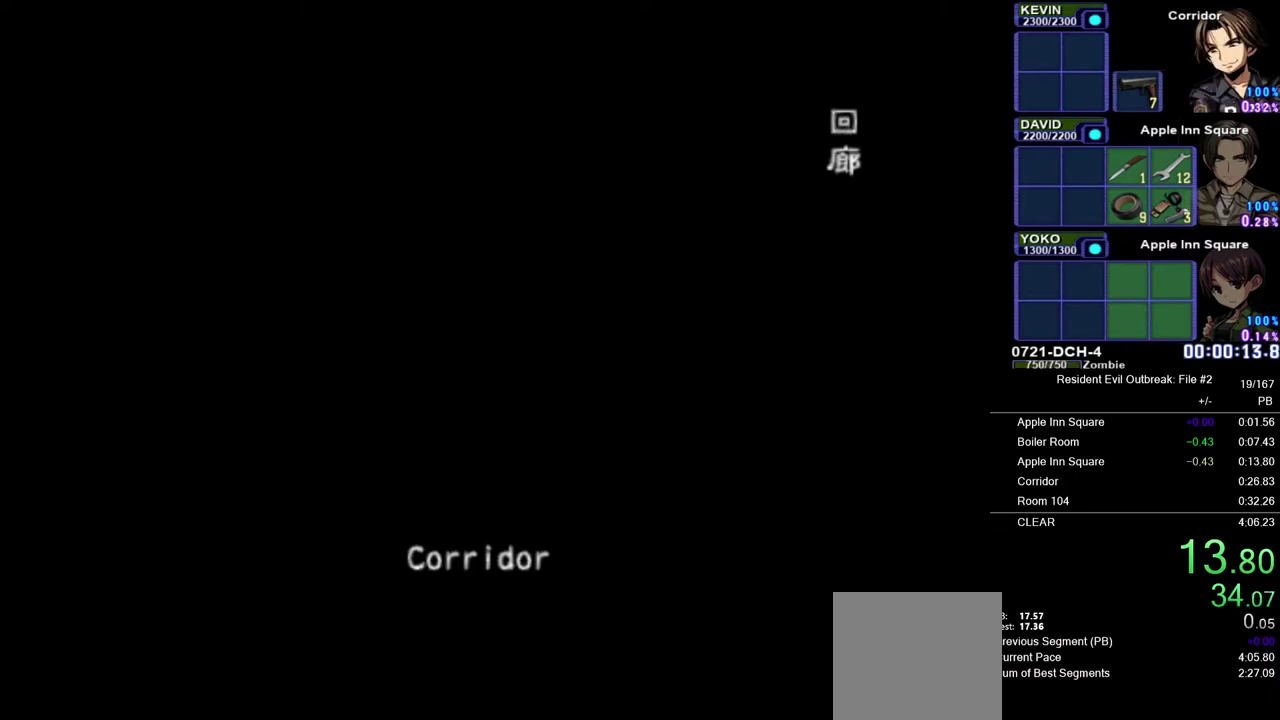
{"buttons": ["CROSS", "DPAD_UP"], "left_stick": "up-left", "right_stick": "center", "events": []}
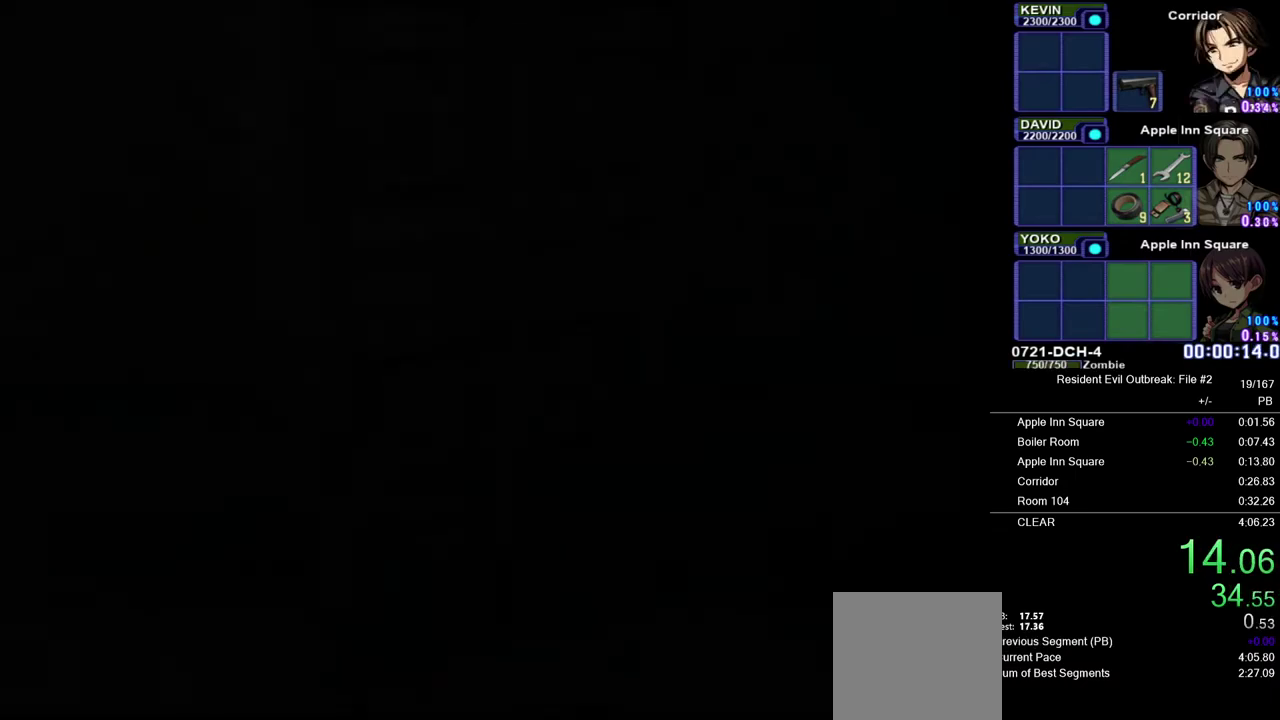
{"buttons": ["CROSS", "DPAD_UP"], "left_stick": "up-left", "right_stick": "center", "events": []}